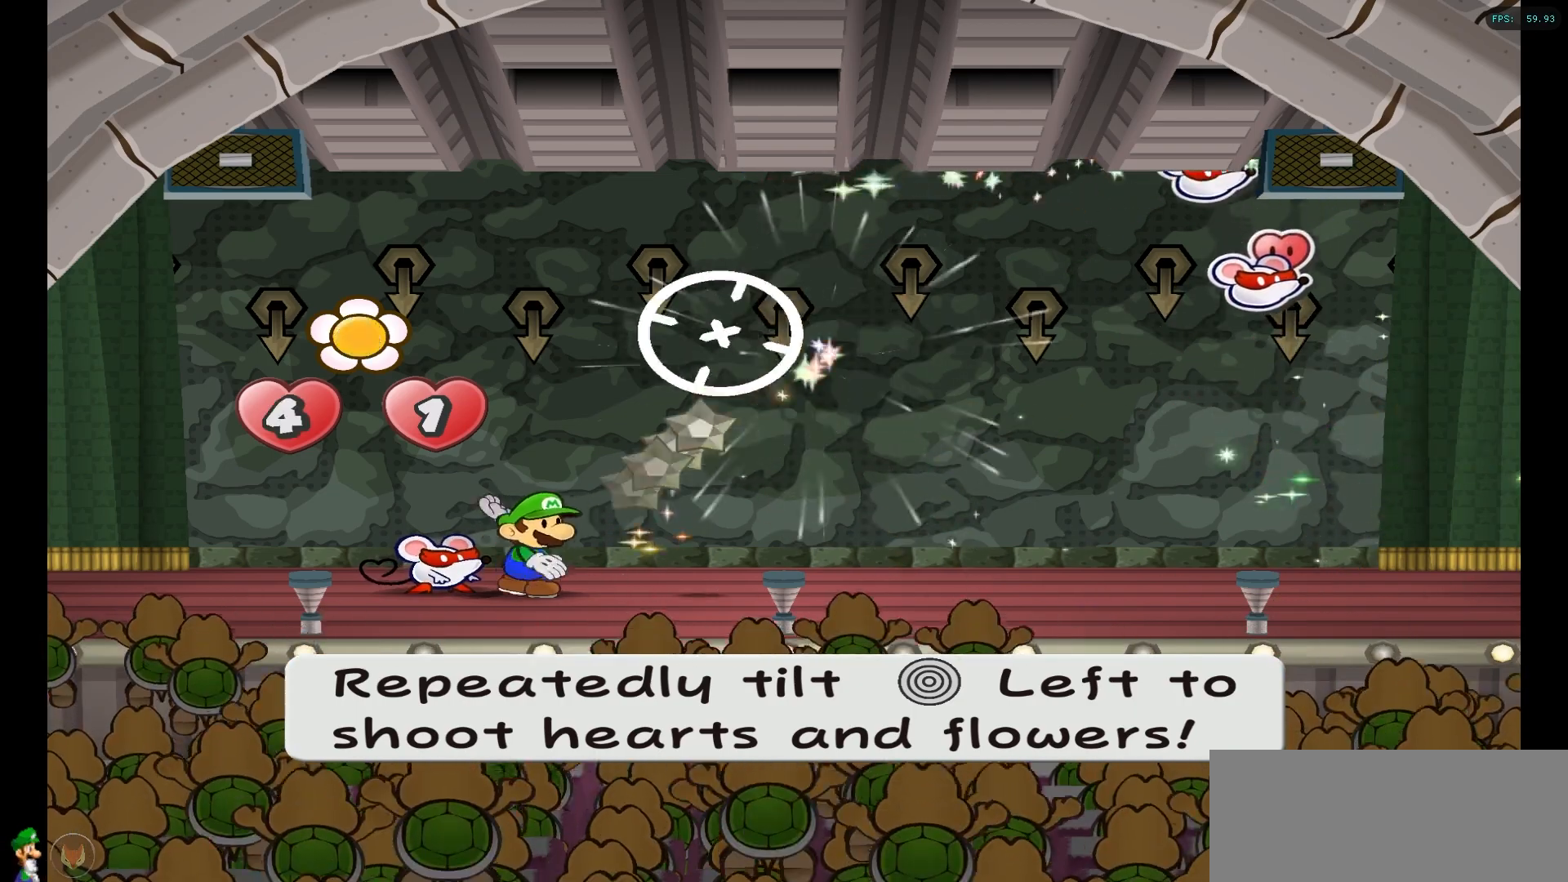
Gameplay with a controller (Nintendo layout); each line is a JSON object with the inputs held at the frame after it. "events" lists button and stick changes between this image and that frame as [ms after this image, input, new state], when the widget could be followed in between. Not read: L3 R3.
{"buttons": [], "left_stick": "left", "right_stick": "center", "events": [[17, "left_stick", "left"], [83, "left_stick", "center"], [150, "left_stick", "left"], [267, "left_stick", "center"], [333, "left_stick", "left"], [433, "left_stick", "center"], [483, "left_stick", "left"]]}
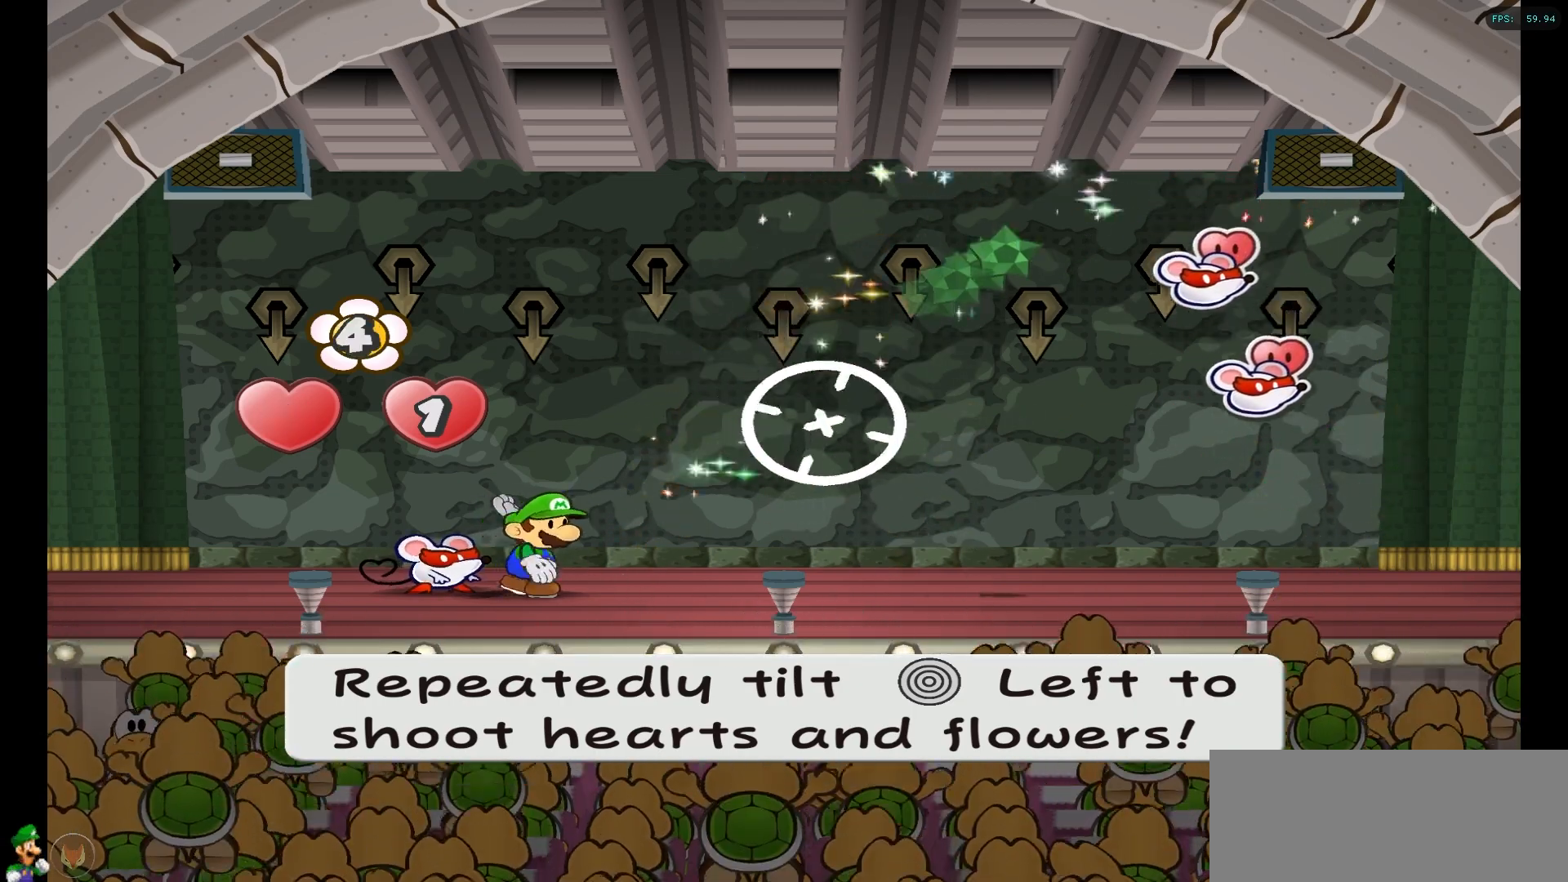
{"buttons": [], "left_stick": "left", "right_stick": "center", "events": [[67, "left_stick", "center"], [133, "left_stick", "left"], [217, "left_stick", "center"], [300, "left_stick", "left"], [383, "left_stick", "center"], [450, "left_stick", "left"]]}
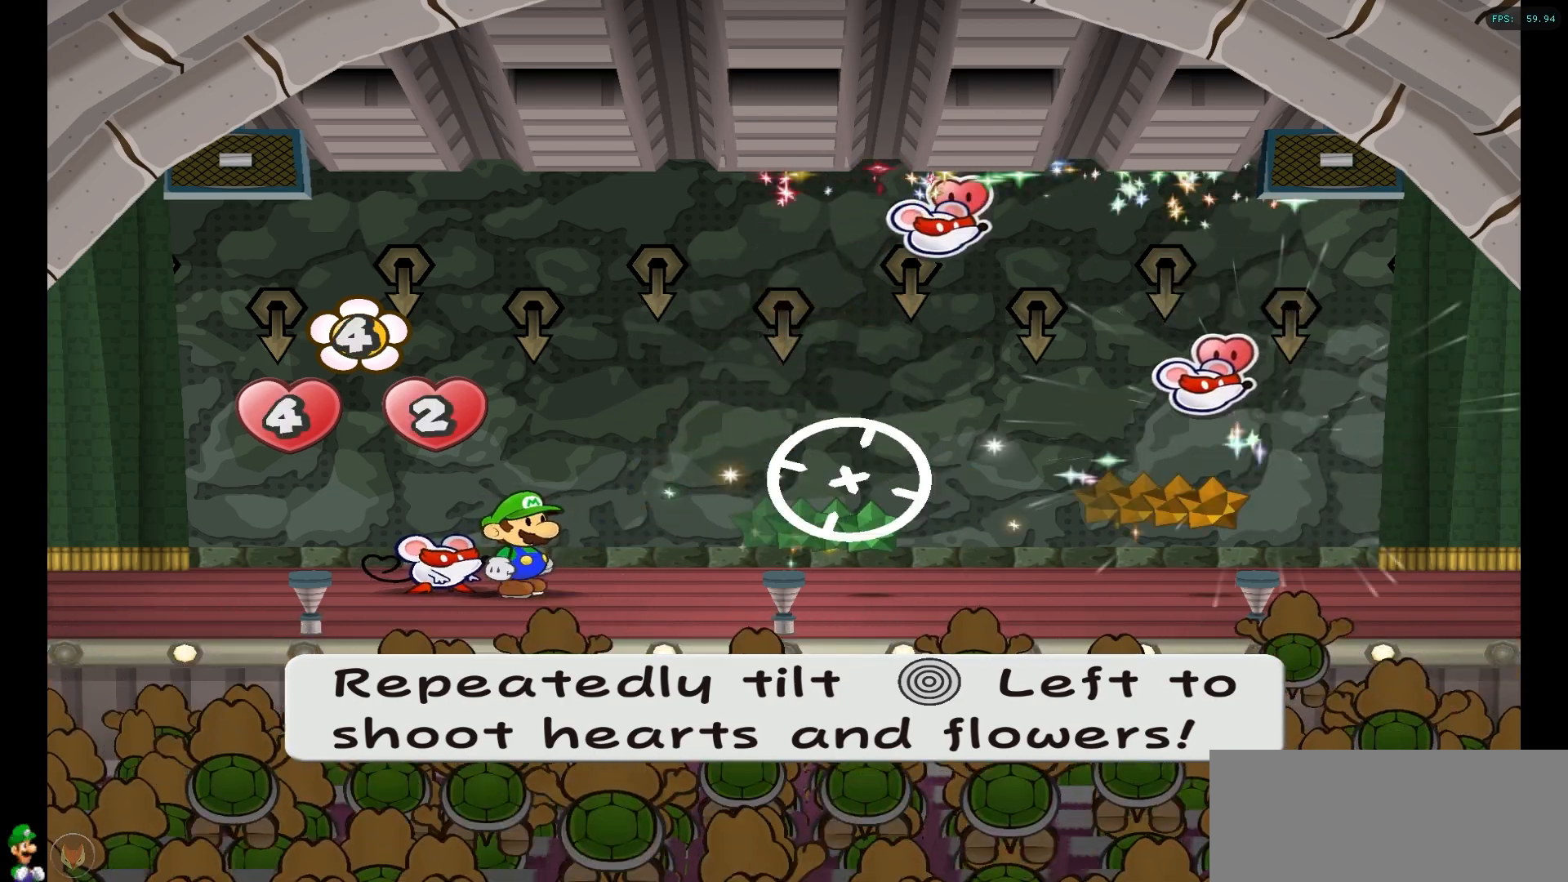
{"buttons": [], "left_stick": "left", "right_stick": "center", "events": [[67, "left_stick", "center"], [117, "left_stick", "left"], [217, "left_stick", "center"], [283, "left_stick", "left"], [383, "left_stick", "center"], [450, "left_stick", "left"]]}
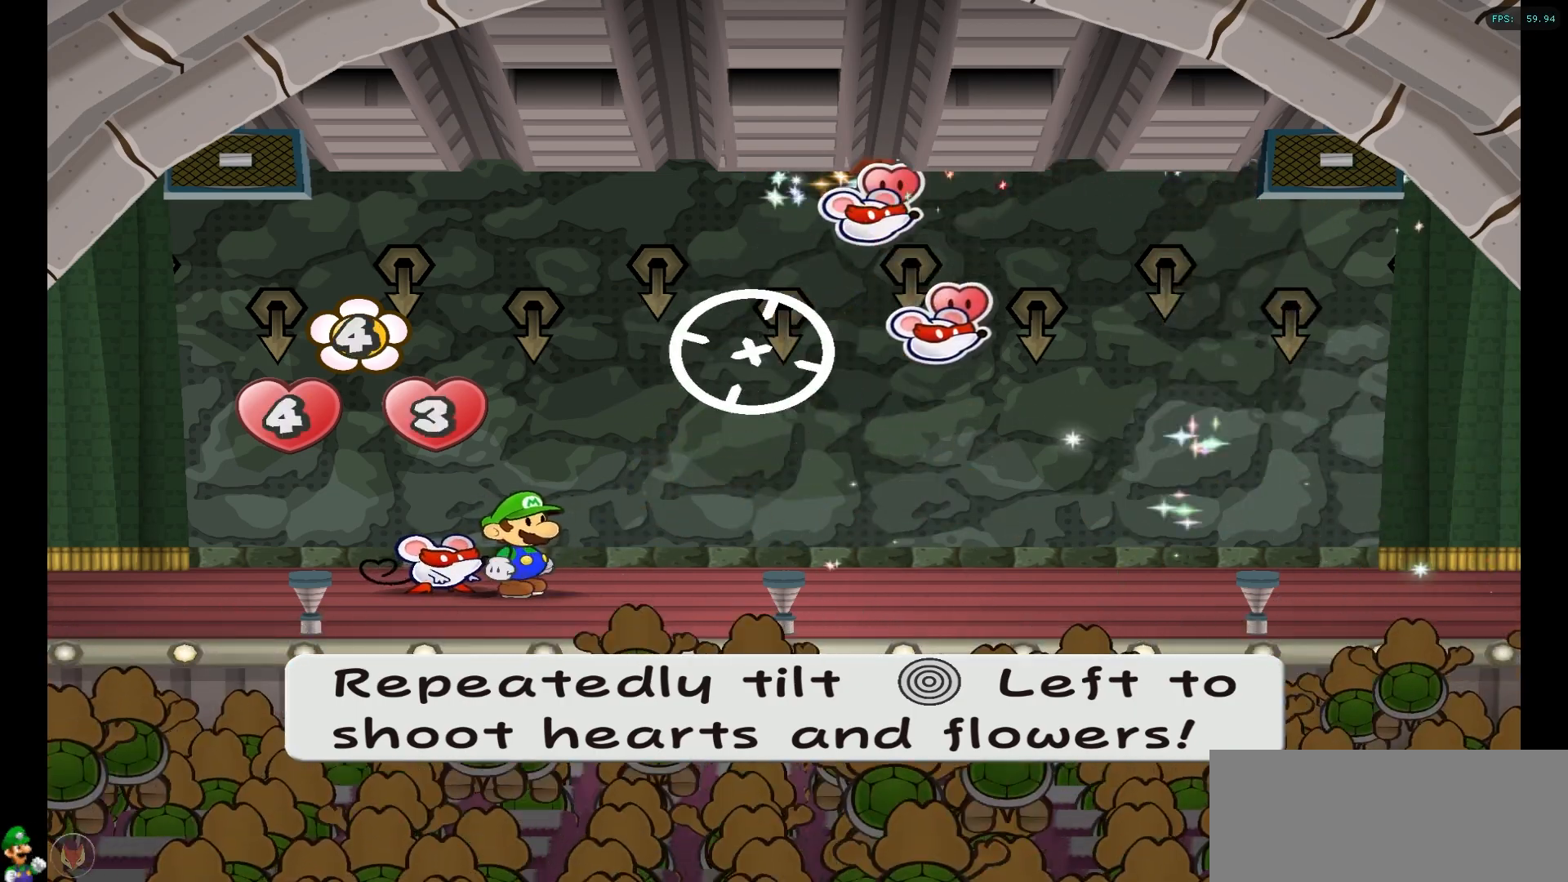
{"buttons": [], "left_stick": "left", "right_stick": "center", "events": [[50, "left_stick", "center"], [117, "left_stick", "left"], [217, "left_stick", "center"], [283, "left_stick", "left"], [383, "left_stick", "center"], [433, "left_stick", "left"]]}
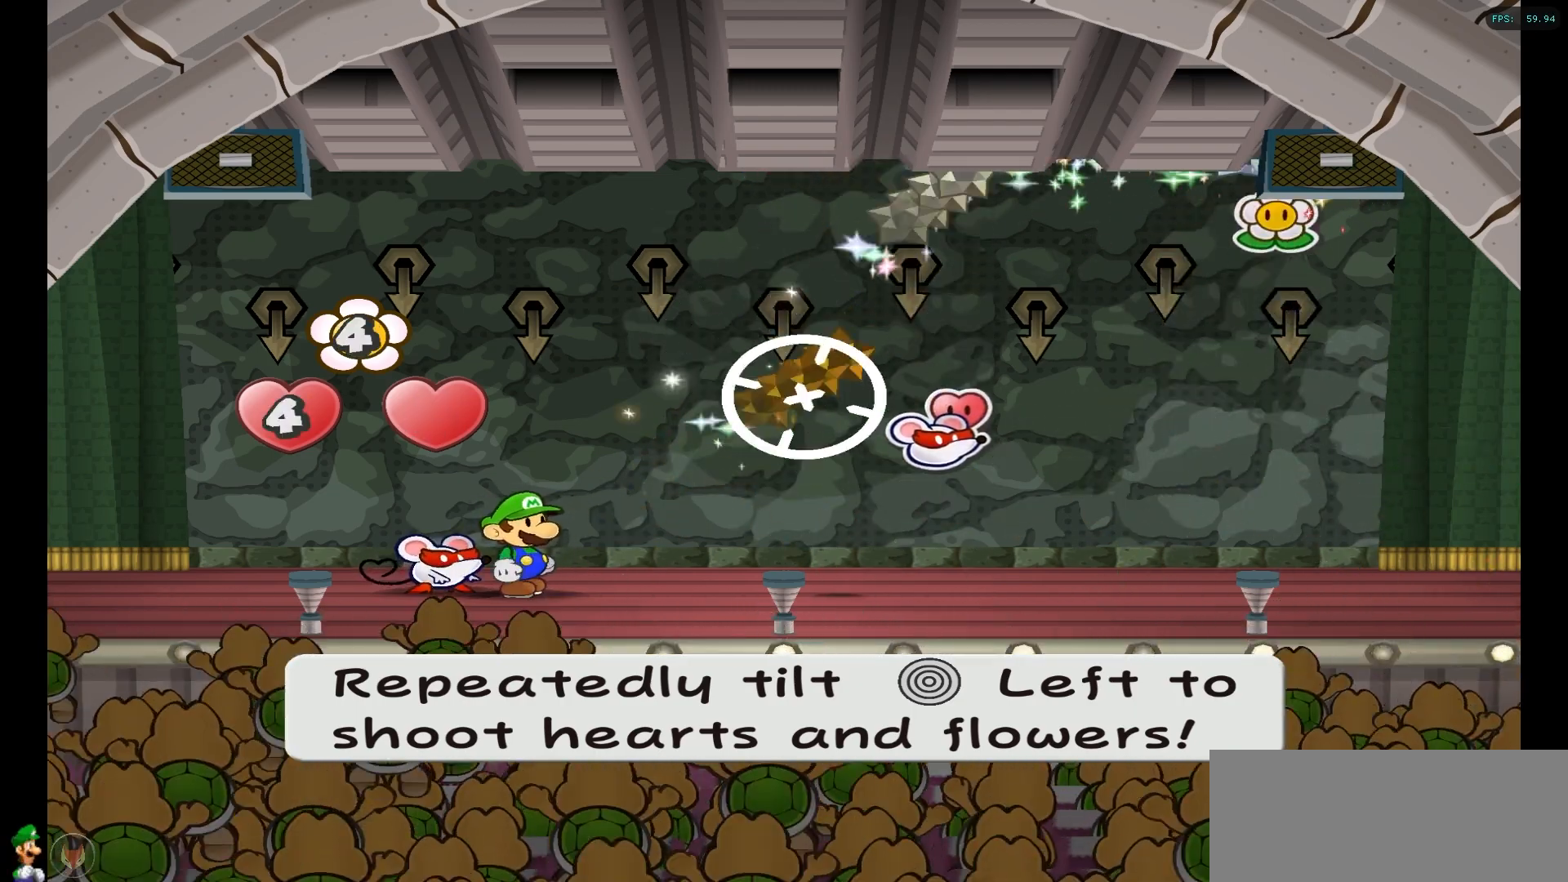
{"buttons": [], "left_stick": "left", "right_stick": "center", "events": [[33, "left_stick", "center"], [100, "left_stick", "left"], [183, "left_stick", "center"], [250, "left_stick", "left"], [350, "left_stick", "center"], [417, "left_stick", "left"]]}
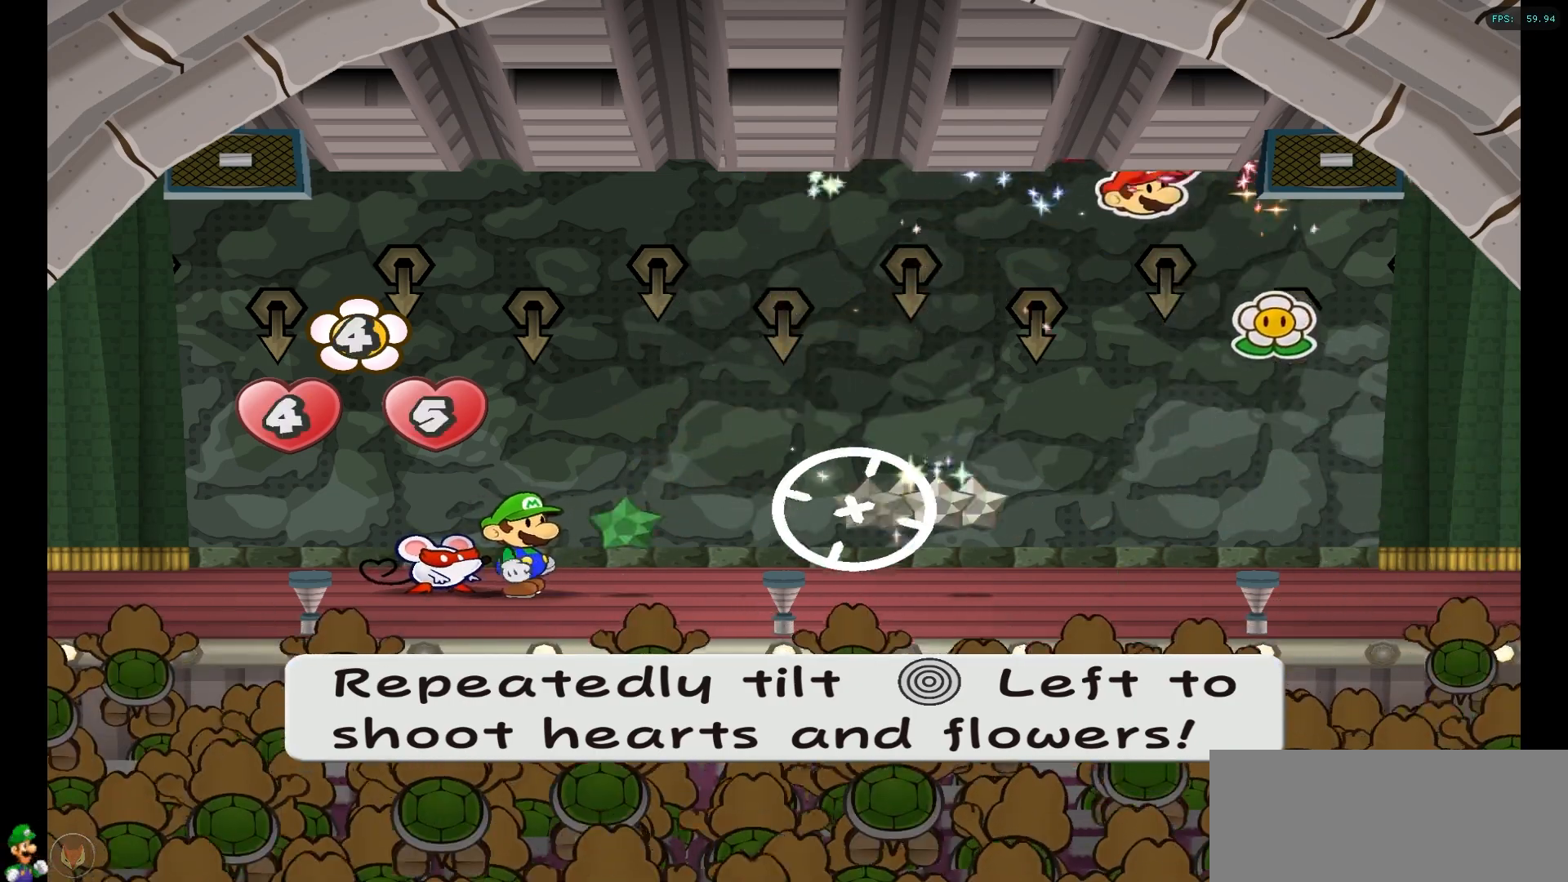
{"buttons": [], "left_stick": "left", "right_stick": "center", "events": [[17, "left_stick", "center"], [100, "left_stick", "left"], [183, "left_stick", "center"], [250, "left_stick", "left"], [333, "left_stick", "center"], [400, "left_stick", "left"]]}
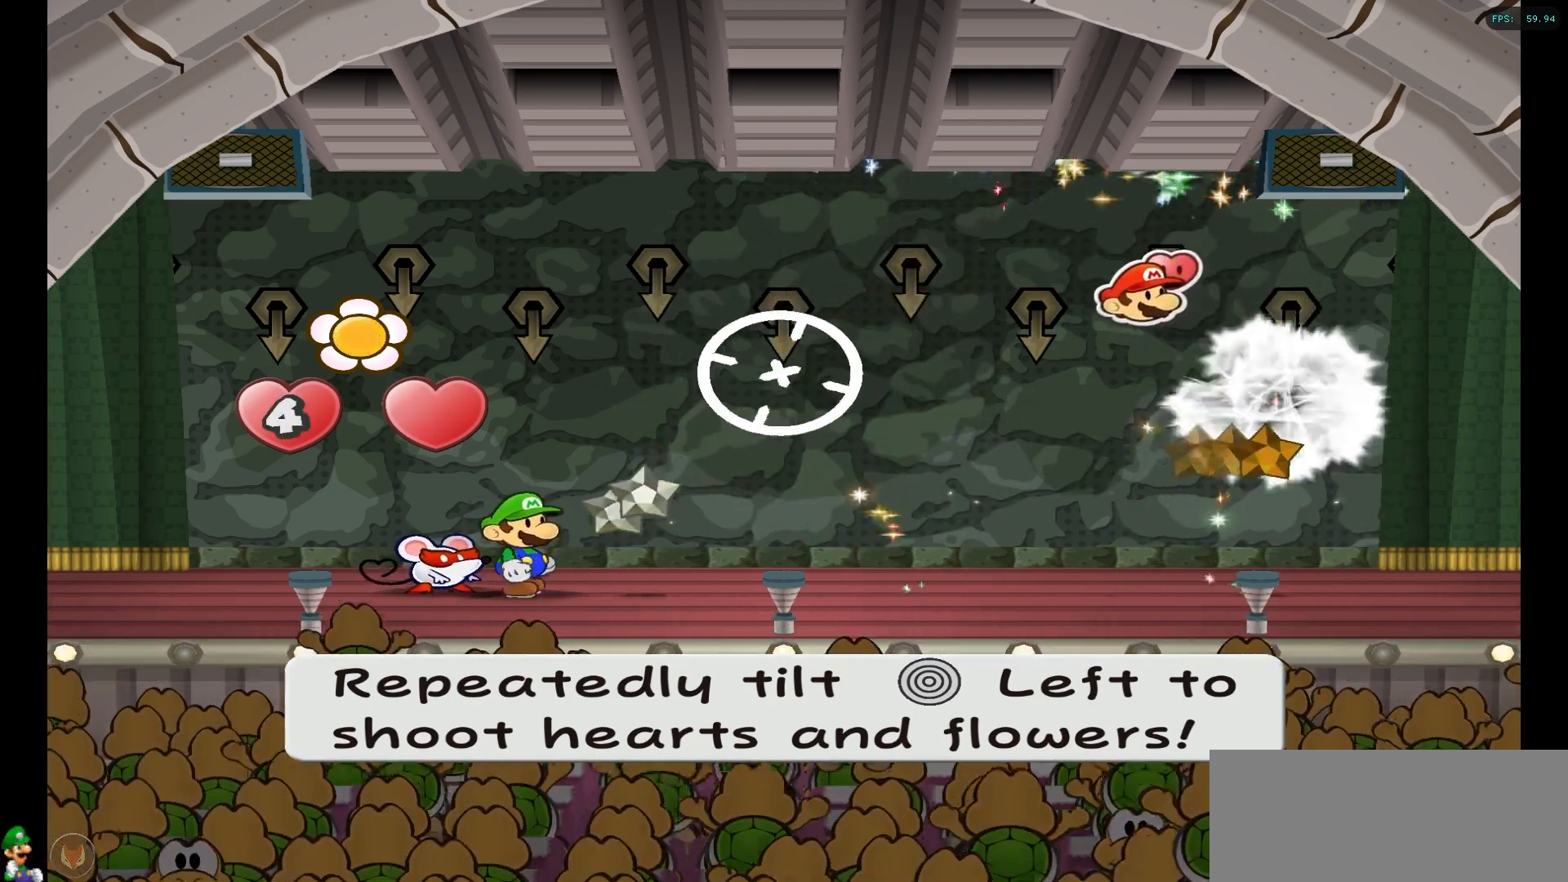
{"buttons": [], "left_stick": "center", "right_stick": "center", "events": [[17, "left_stick", "center"], [67, "left_stick", "left"], [150, "left_stick", "center"], [233, "left_stick", "left"], [333, "left_stick", "center"], [383, "left_stick", "left"], [500, "left_stick", "center"]]}
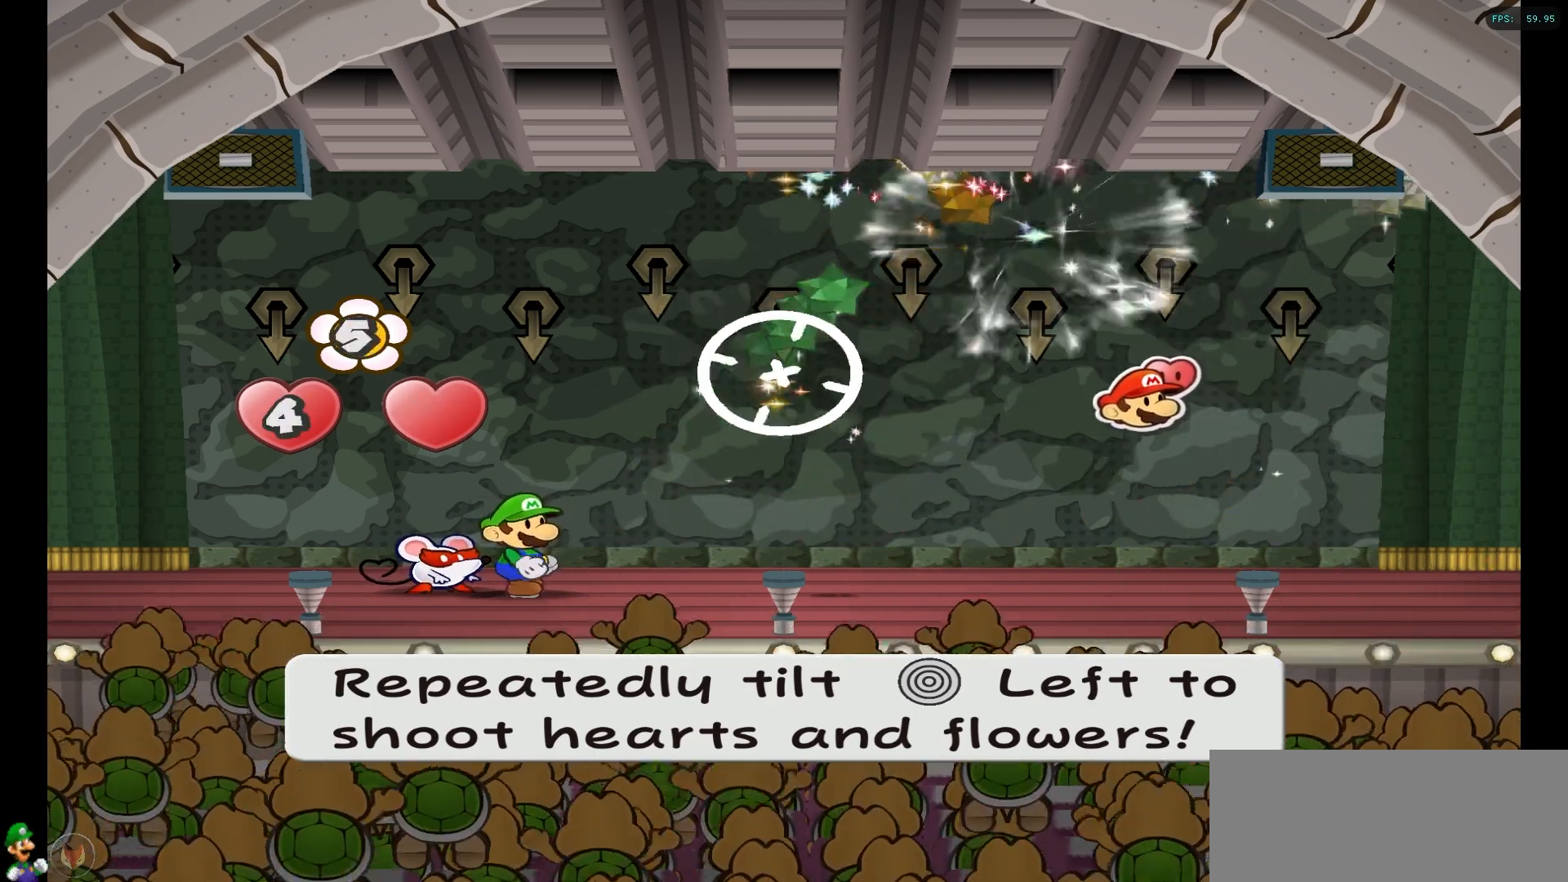
{"buttons": [], "left_stick": "center", "right_stick": "center", "events": [[67, "left_stick", "left"], [150, "left_stick", "center"], [233, "left_stick", "left"], [333, "left_stick", "center"], [400, "left_stick", "left"], [483, "left_stick", "center"]]}
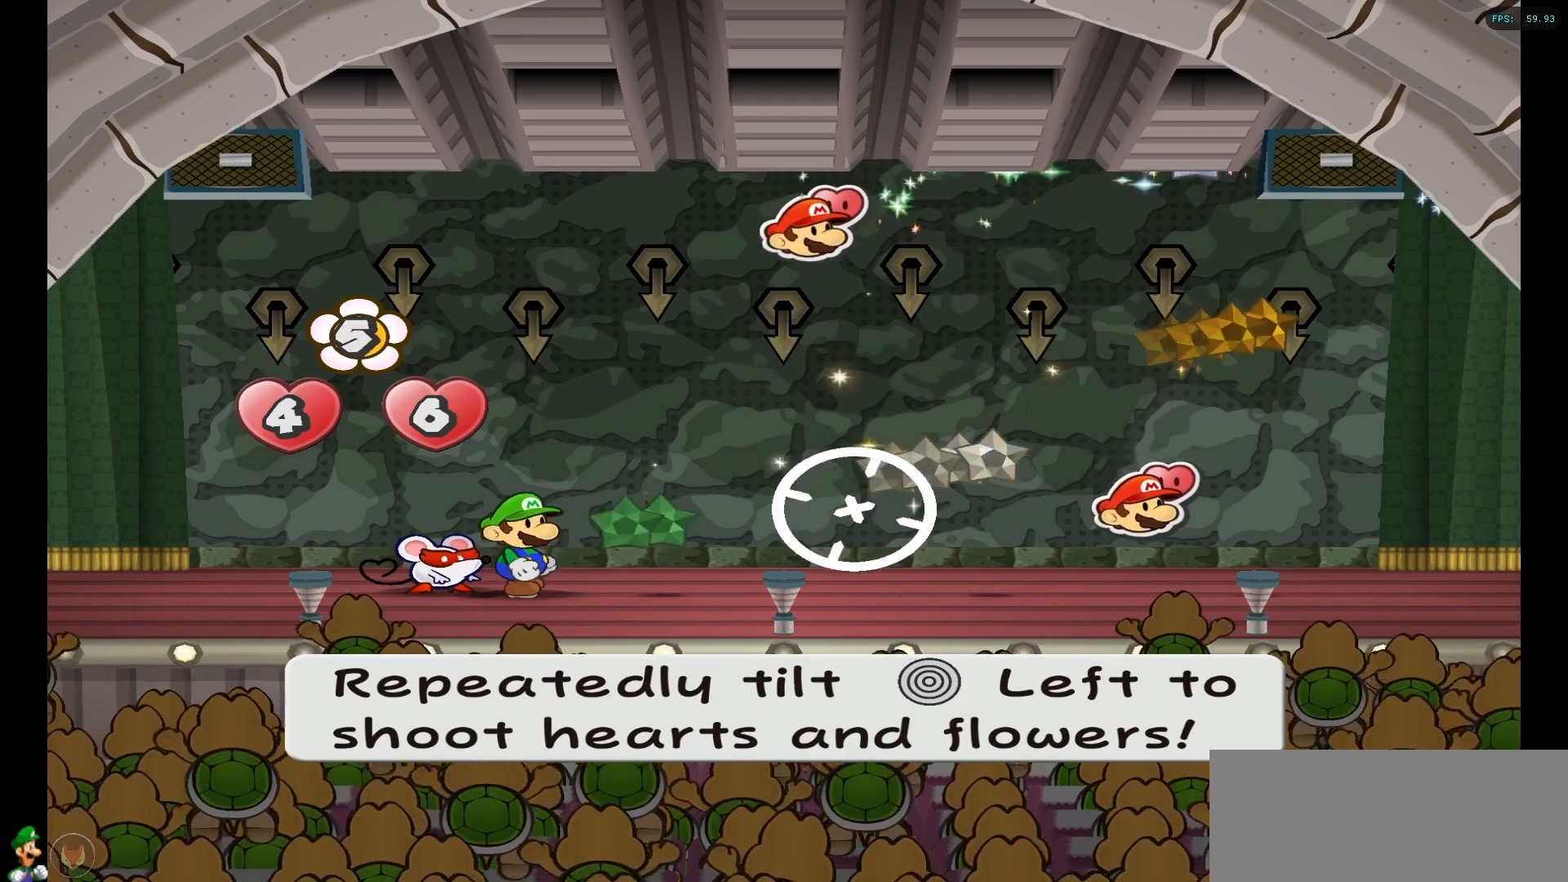
{"buttons": [], "left_stick": "left", "right_stick": "center", "events": [[50, "left_stick", "left"], [167, "left_stick", "center"], [217, "left_stick", "left"], [333, "left_stick", "center"], [400, "left_stick", "left"]]}
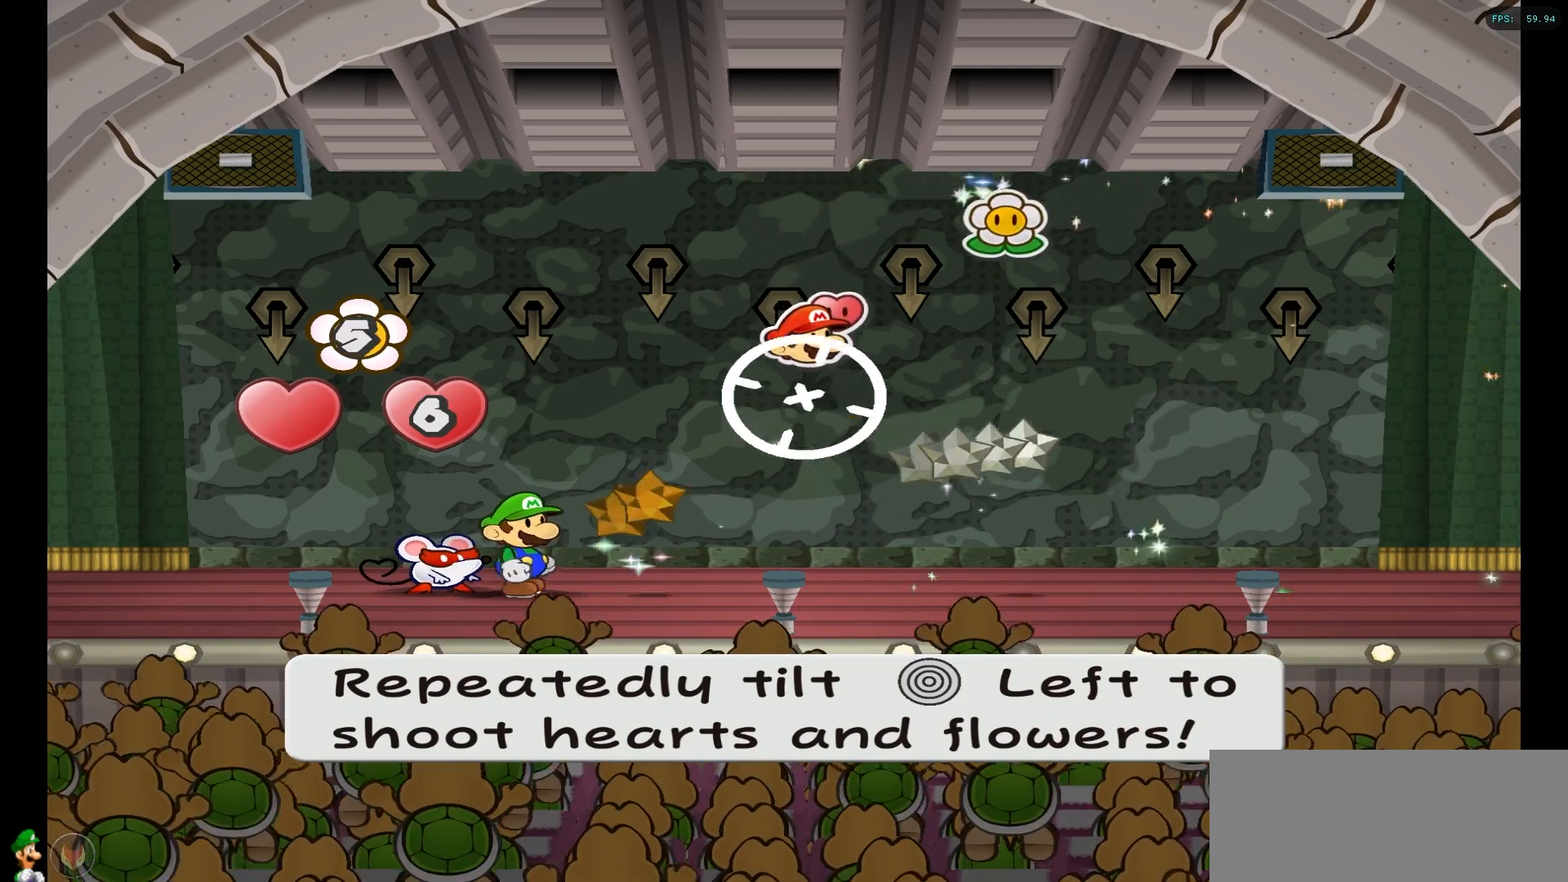
{"buttons": [], "left_stick": "left", "right_stick": "center", "events": [[17, "left_stick", "center"], [83, "left_stick", "left"], [200, "left_stick", "center"], [250, "left_stick", "left"], [350, "left_stick", "center"], [417, "left_stick", "left"]]}
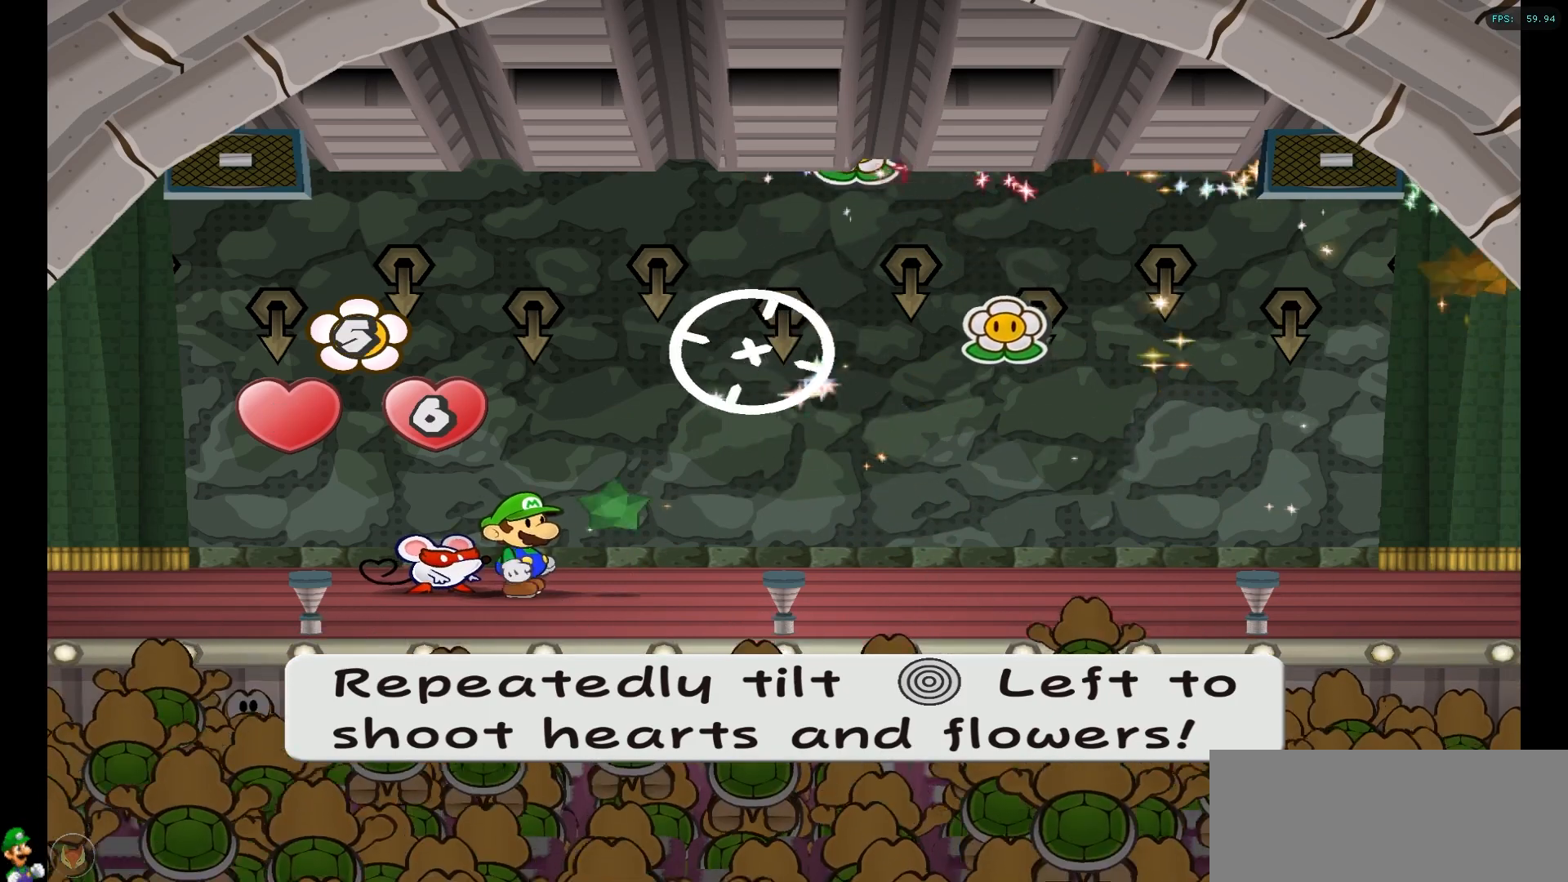
{"buttons": [], "left_stick": "left", "right_stick": "center", "events": [[17, "left_stick", "center"], [117, "left_stick", "left"], [200, "left_stick", "center"], [267, "left_stick", "left"], [383, "left_stick", "center"], [467, "left_stick", "left"]]}
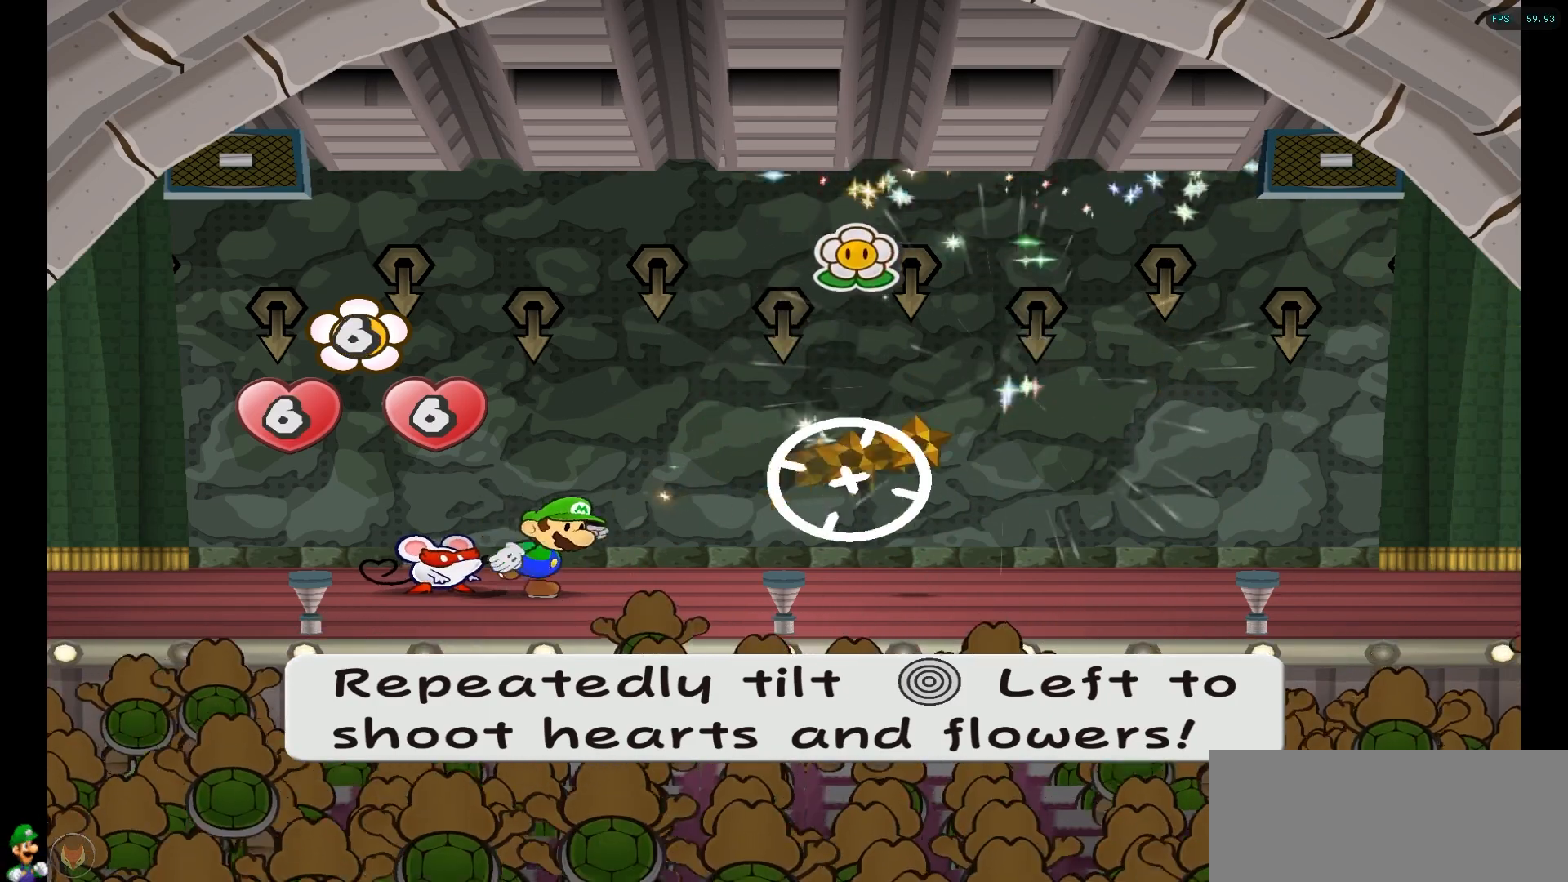
{"buttons": [], "left_stick": "left", "right_stick": "center", "events": [[67, "left_stick", "center"], [167, "left_stick", "left"], [267, "left_stick", "center"], [333, "left_stick", "left"], [433, "left_stick", "center"], [500, "left_stick", "left"]]}
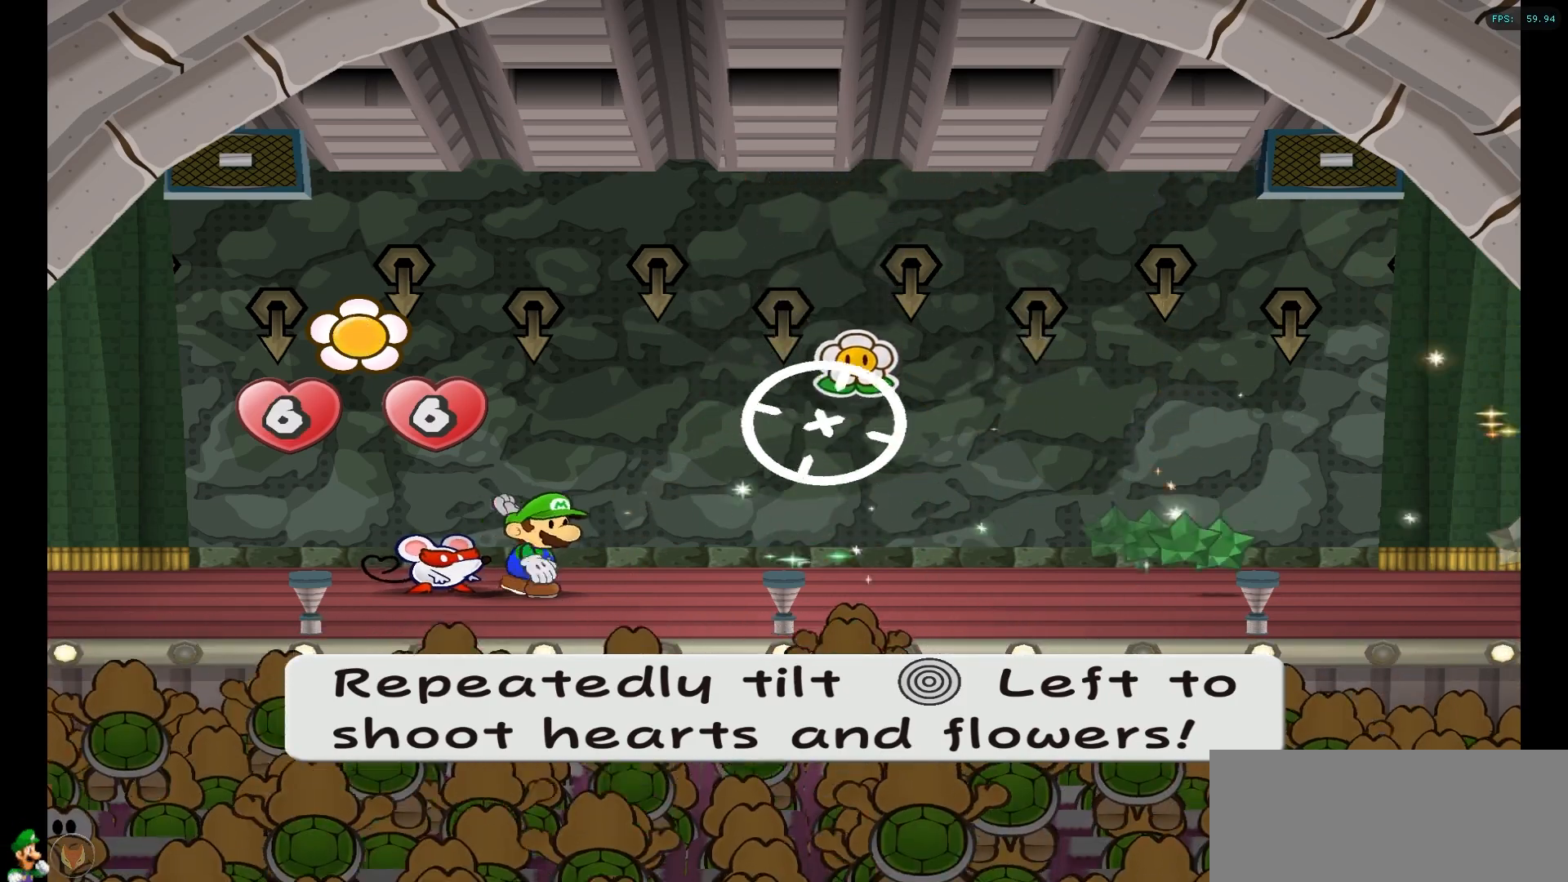
{"buttons": [], "left_stick": "center", "right_stick": "center", "events": [[117, "left_stick", "center"], [167, "left_stick", "left"], [283, "left_stick", "center"], [333, "left_stick", "left"], [450, "left_stick", "center"]]}
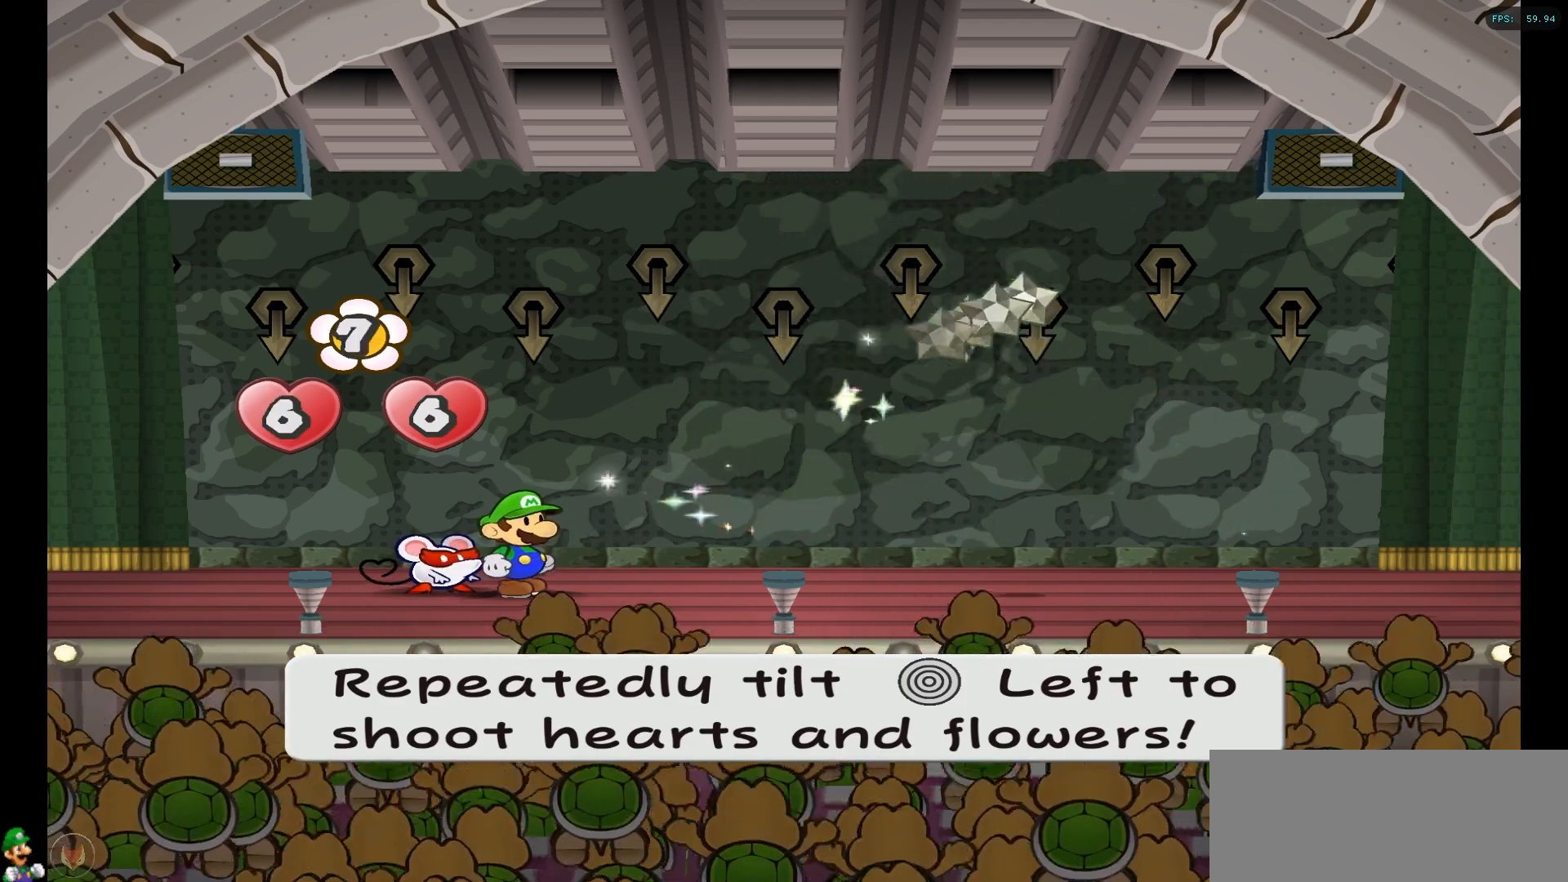
{"buttons": [], "left_stick": "center", "right_stick": "center", "events": []}
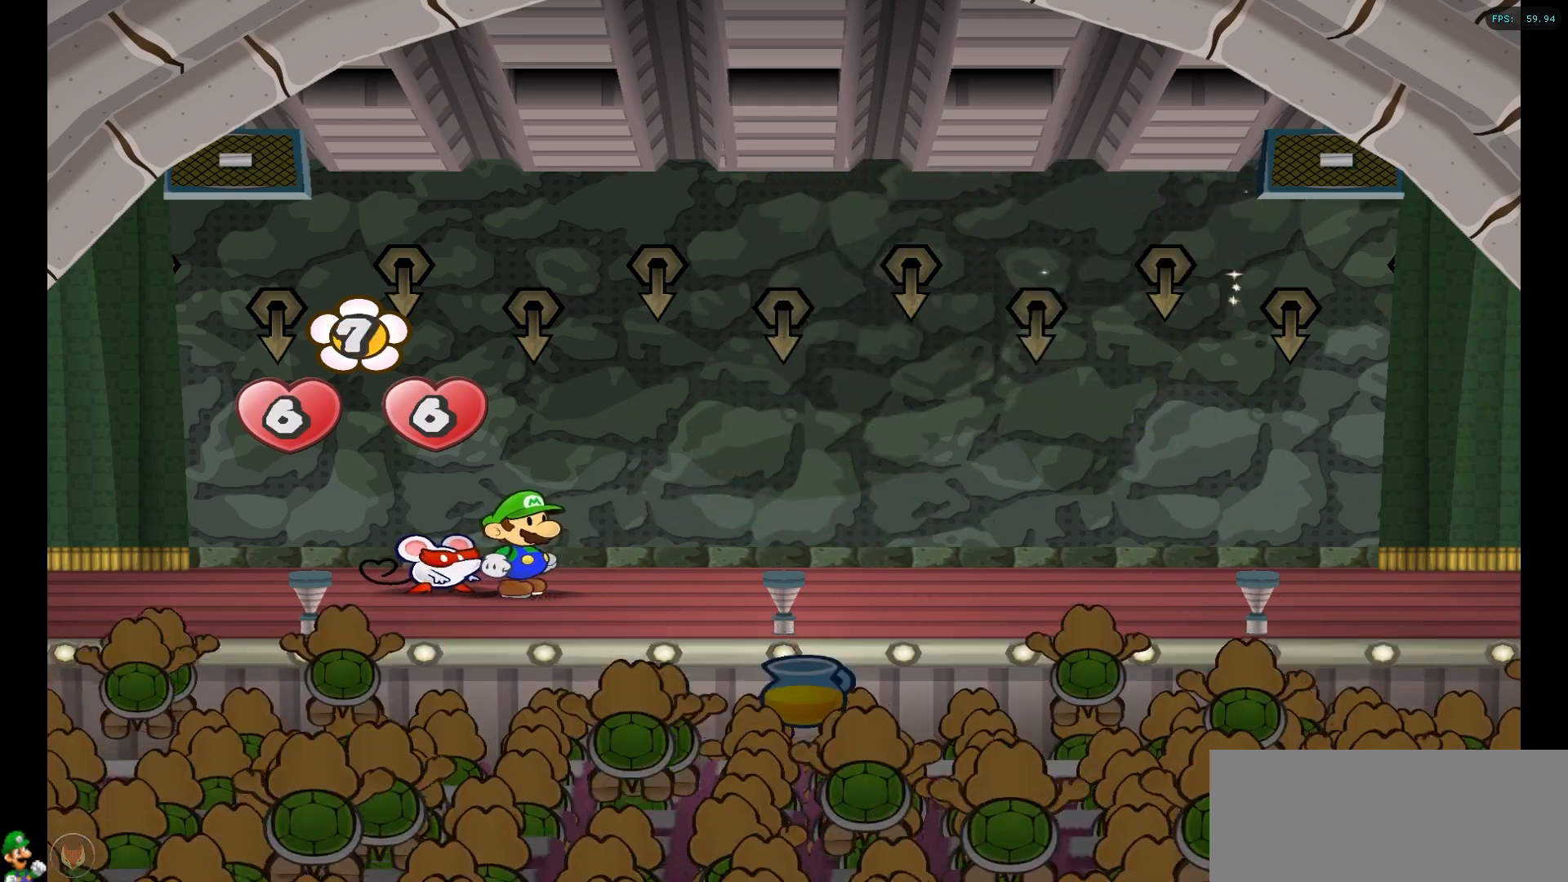
{"buttons": [], "left_stick": "center", "right_stick": "center", "events": []}
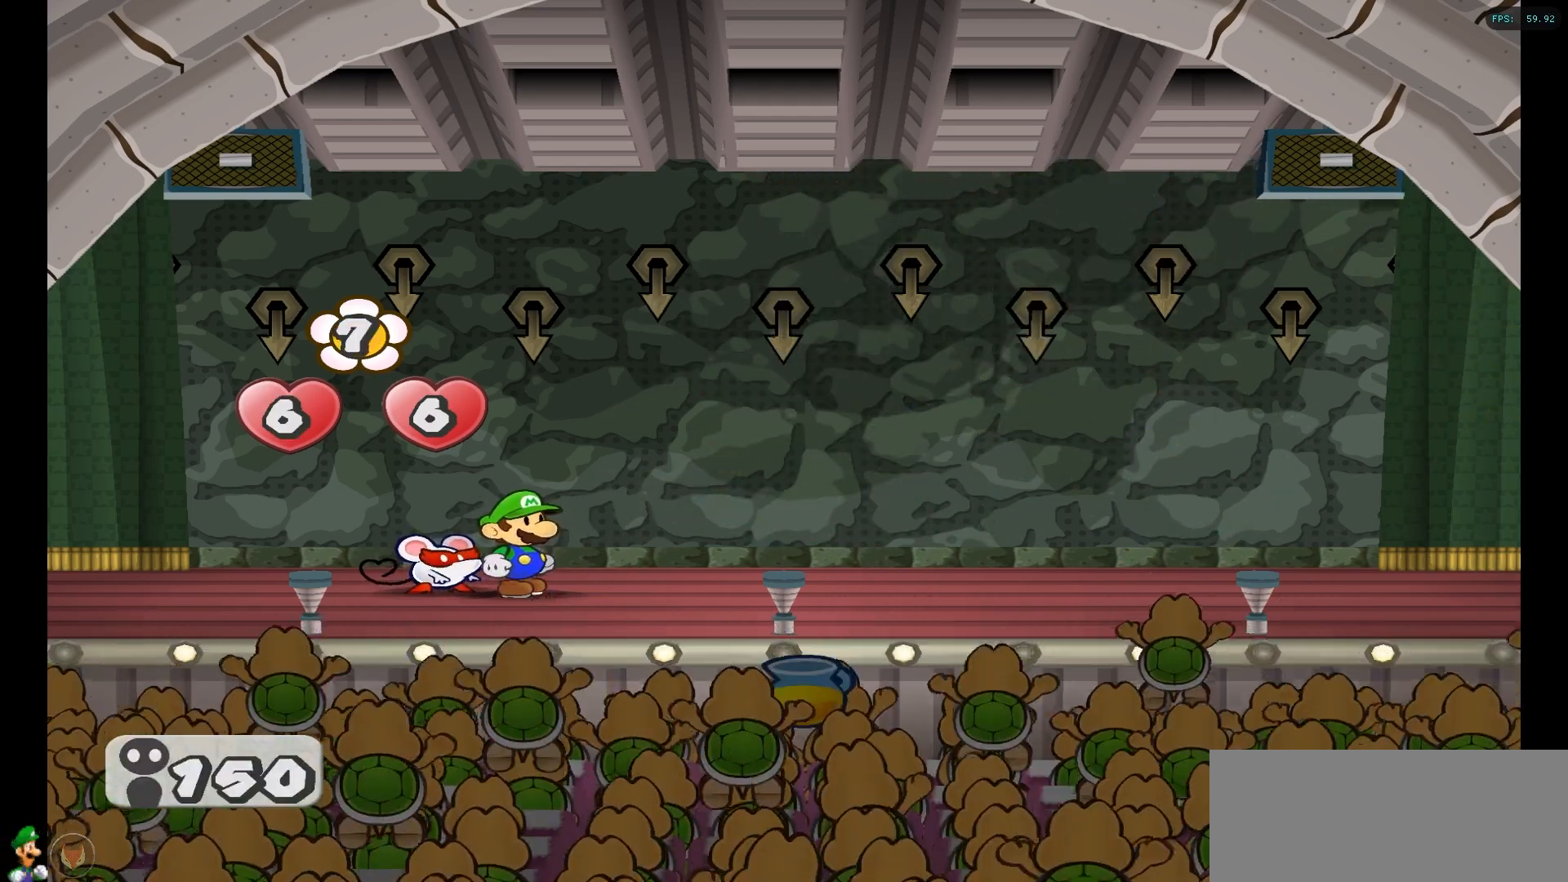
{"buttons": [], "left_stick": "center", "right_stick": "center", "events": []}
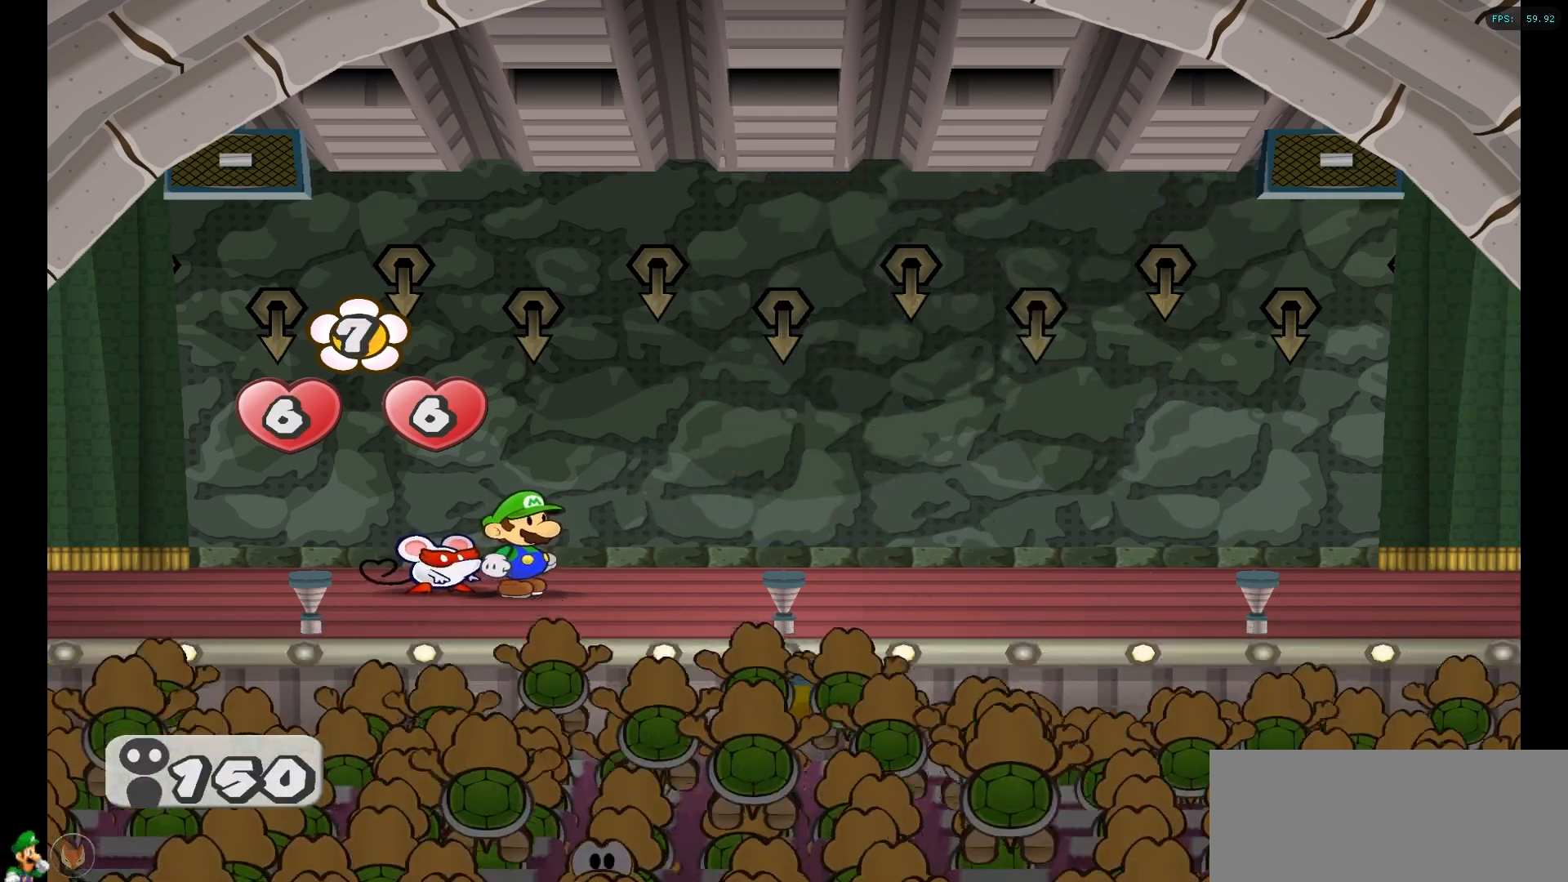
{"buttons": [], "left_stick": "center", "right_stick": "center", "events": []}
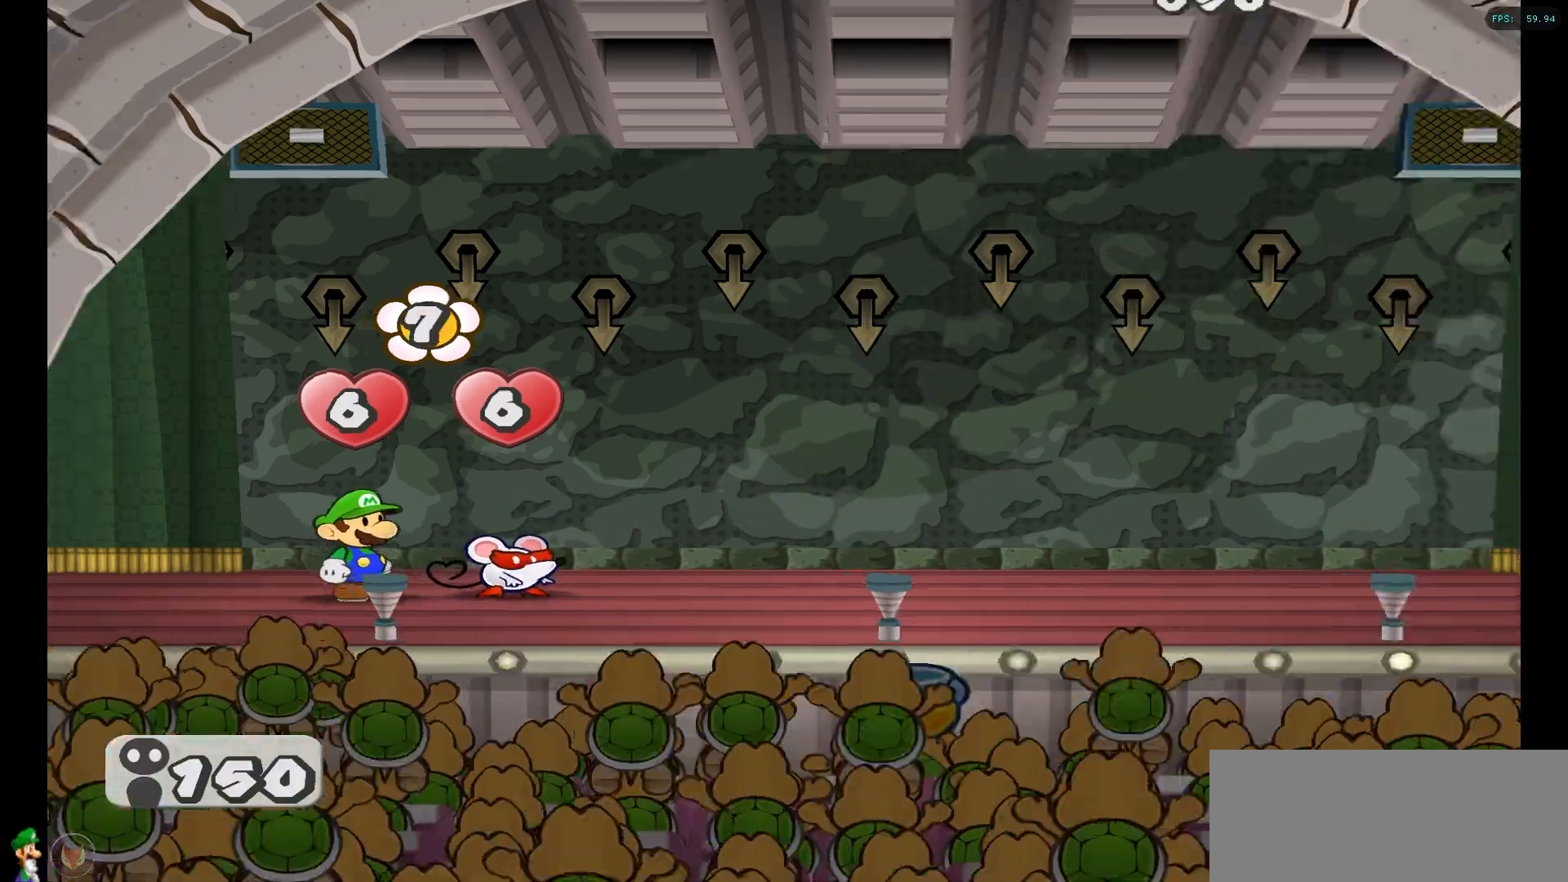
{"buttons": ["A"], "left_stick": "center", "right_stick": "center", "events": [[367, "A", "down"]]}
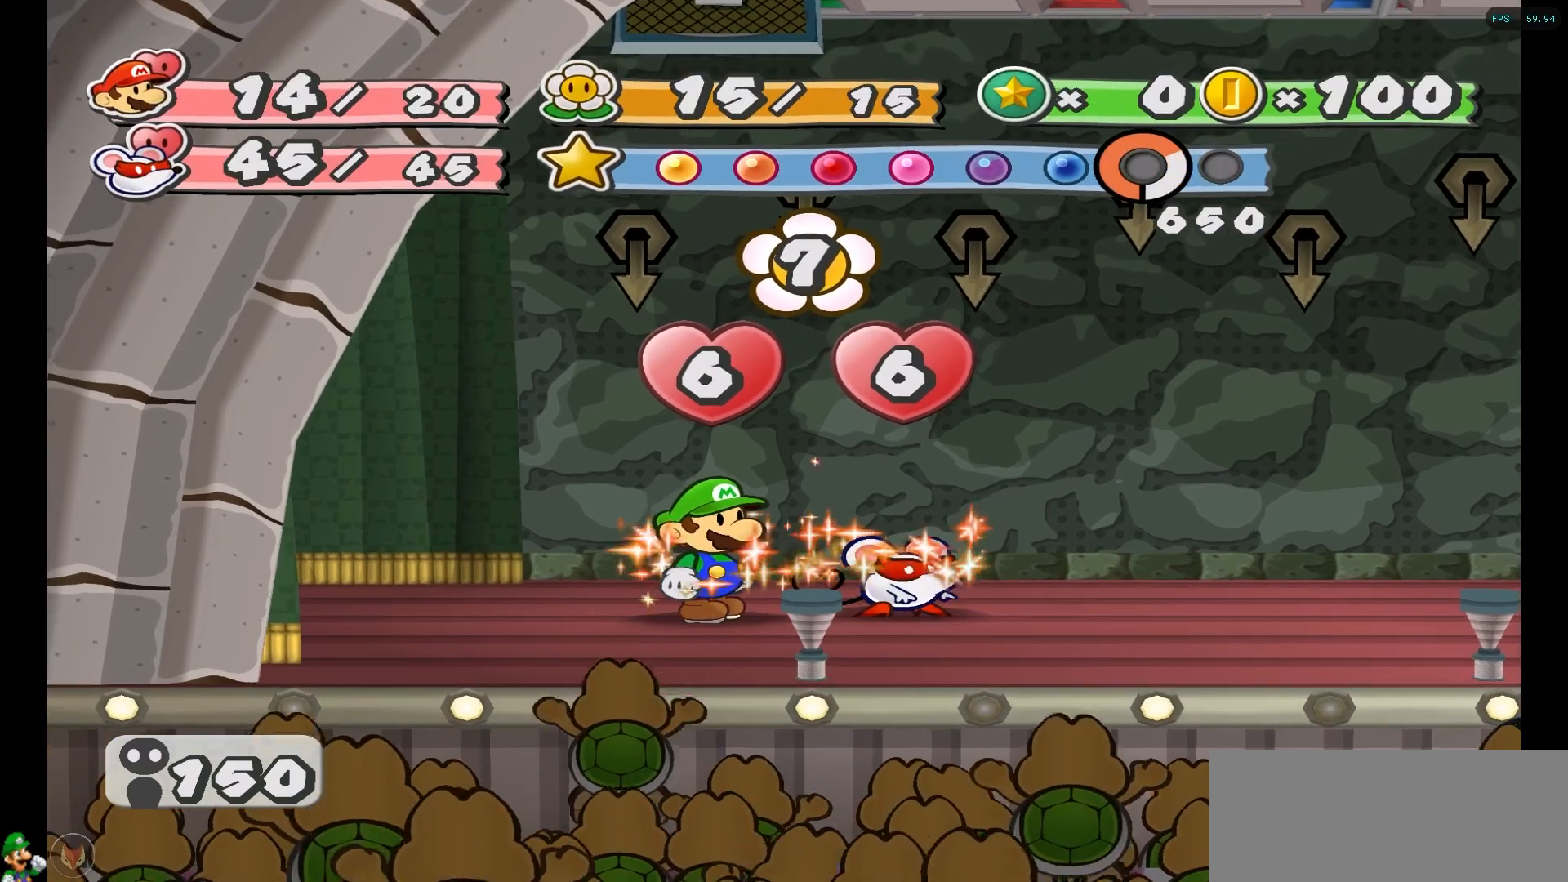
{"buttons": [], "left_stick": "center", "right_stick": "center", "events": [[50, "A", "up"], [250, "A", "down"], [417, "A", "up"]]}
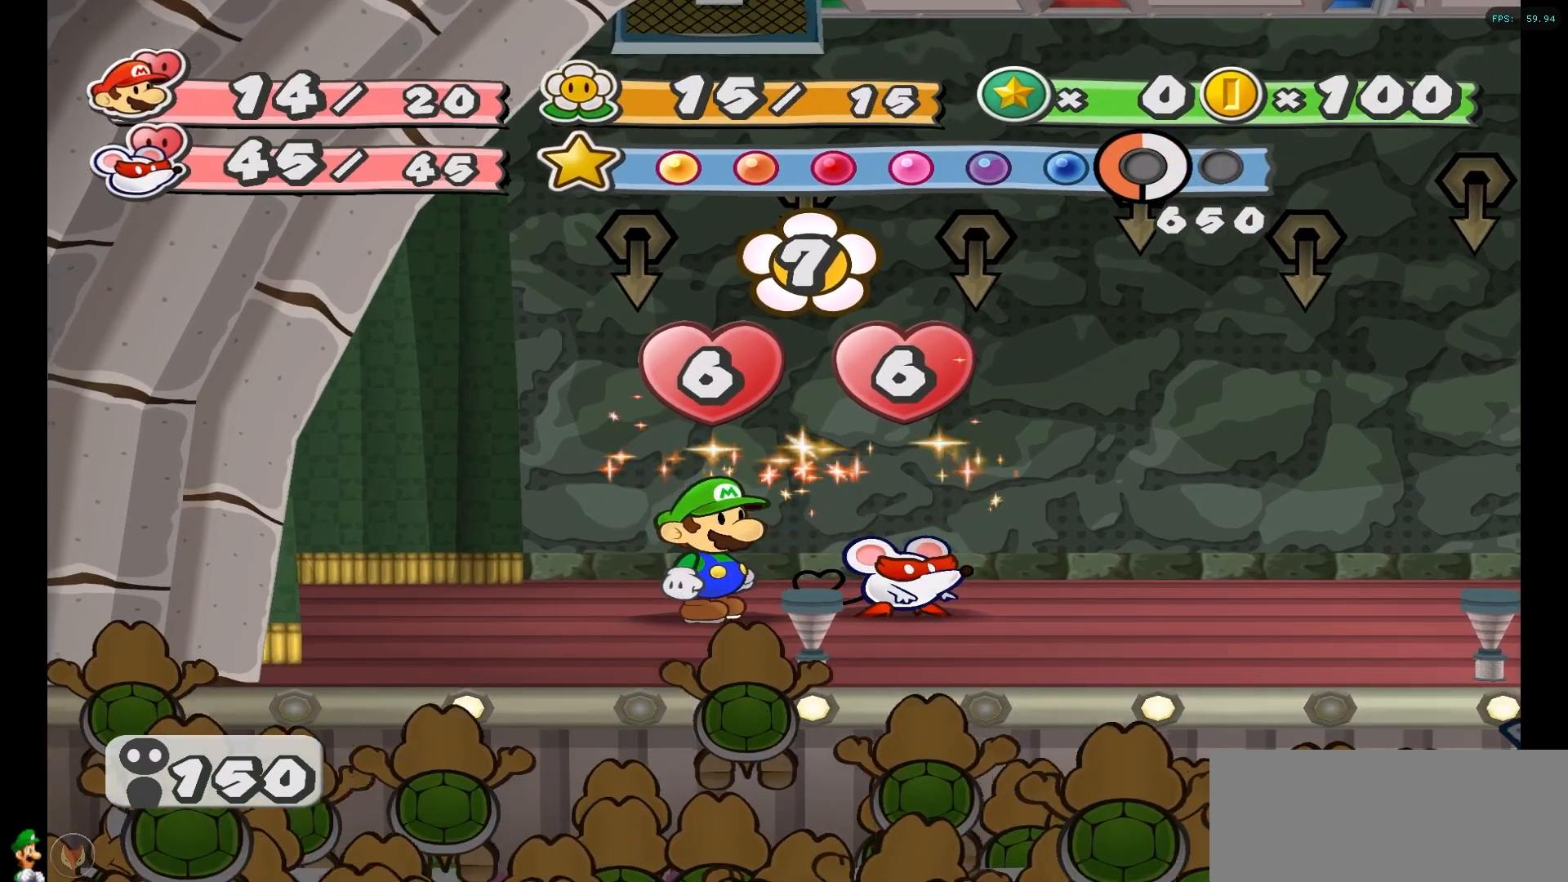
{"buttons": [], "left_stick": "center", "right_stick": "center", "events": [[67, "A", "down"], [217, "A", "up"]]}
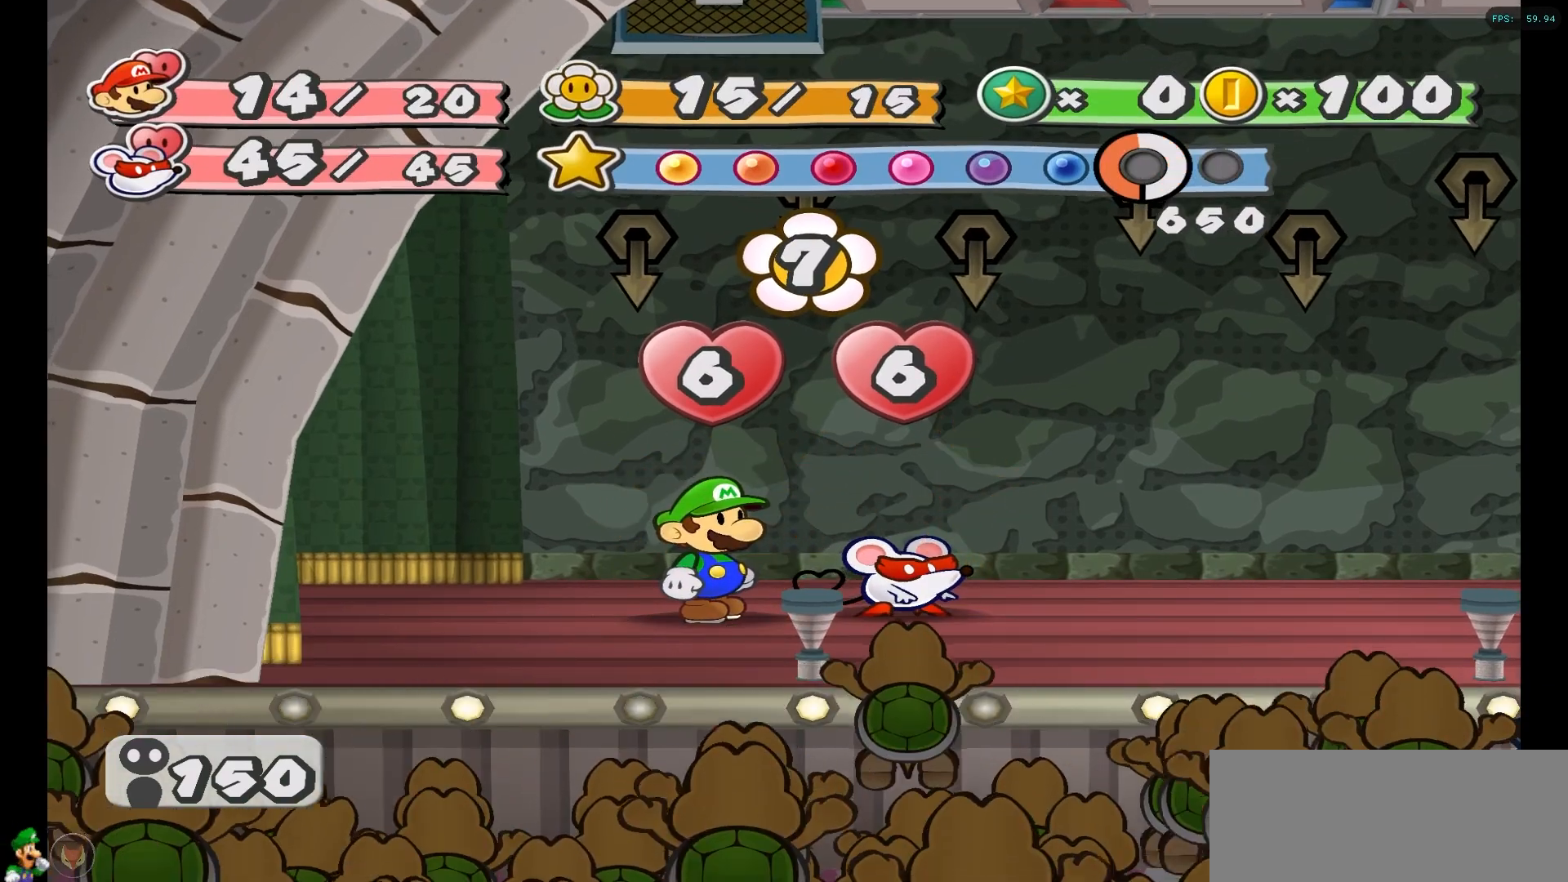
{"buttons": ["A"], "left_stick": "center", "right_stick": "center", "events": [[17, "A", "down"], [183, "A", "up"], [483, "A", "down"]]}
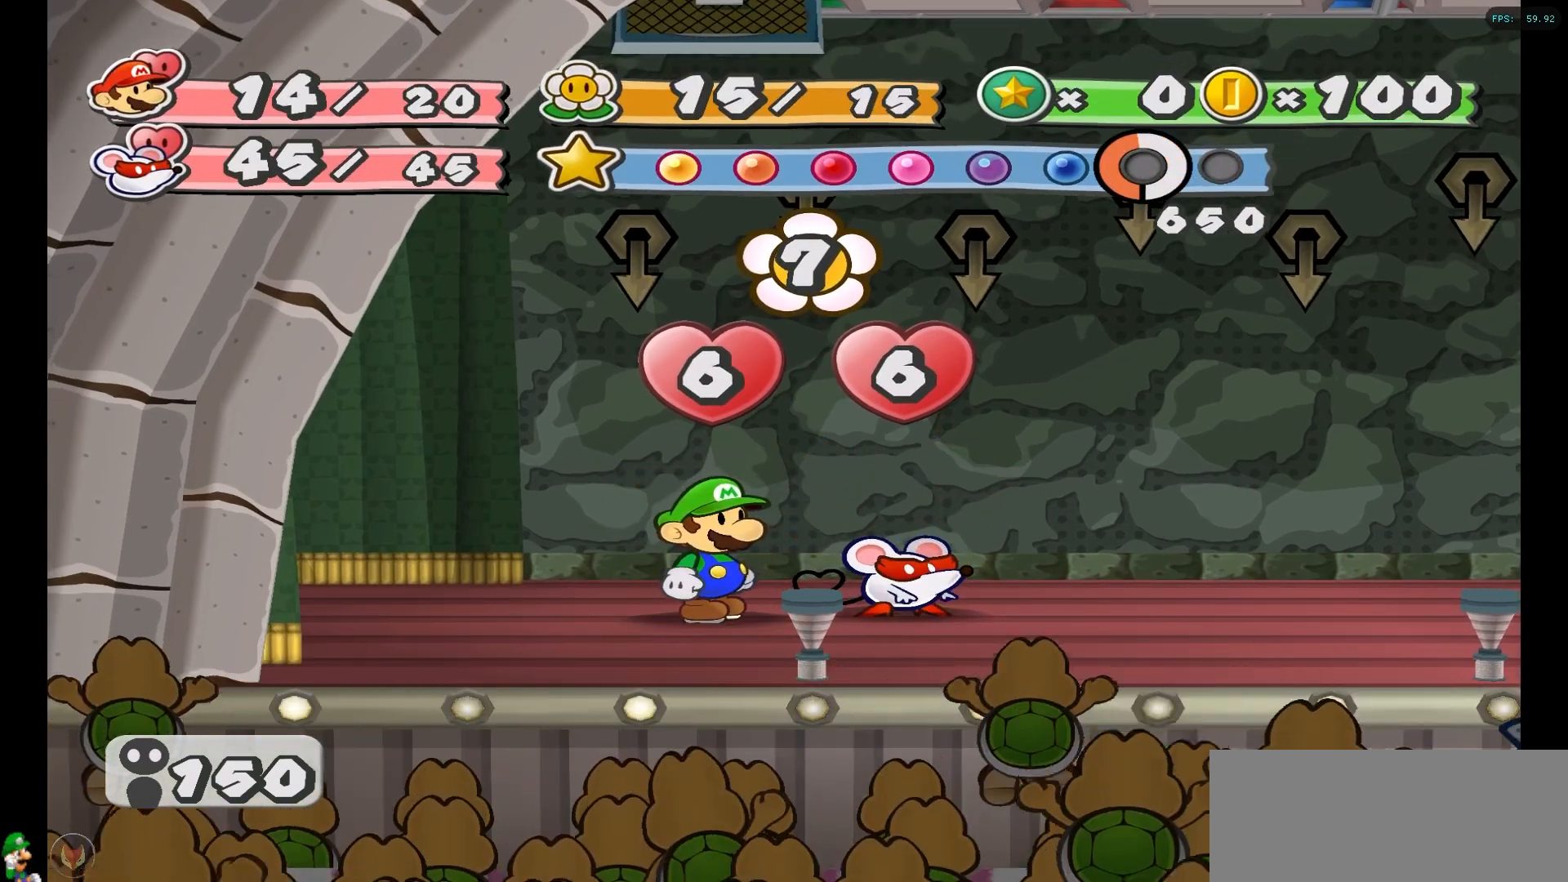
{"buttons": [], "left_stick": "center", "right_stick": "center", "events": [[150, "A", "up"]]}